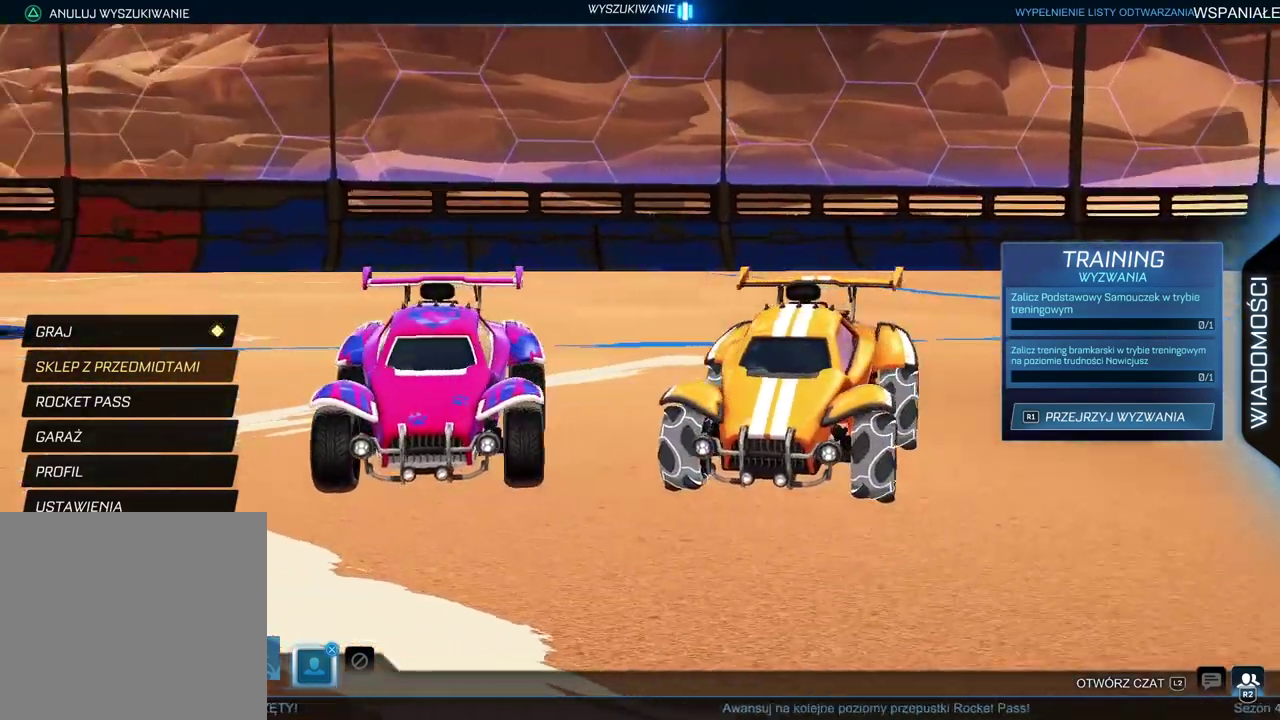
Gameplay with a controller (PlayStation layout); each line is a JSON object with the inputs held at the frame after it. "events" lists button and stick changes between this image and that frame as [ms after this image, input, new state], when the widget could be followed in between.
{"buttons": [], "left_stick": "center", "right_stick": "left"}
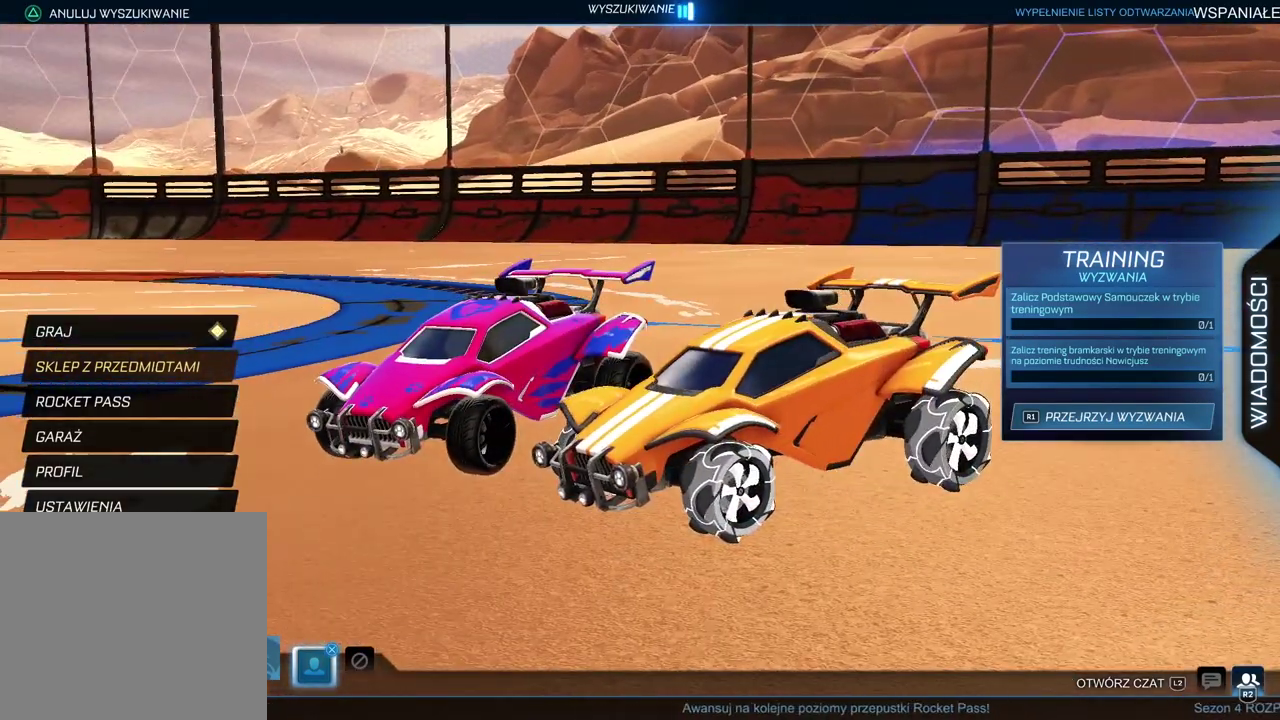
{"buttons": [], "left_stick": "center", "right_stick": "center", "events": [[17, "right_stick", "center"]]}
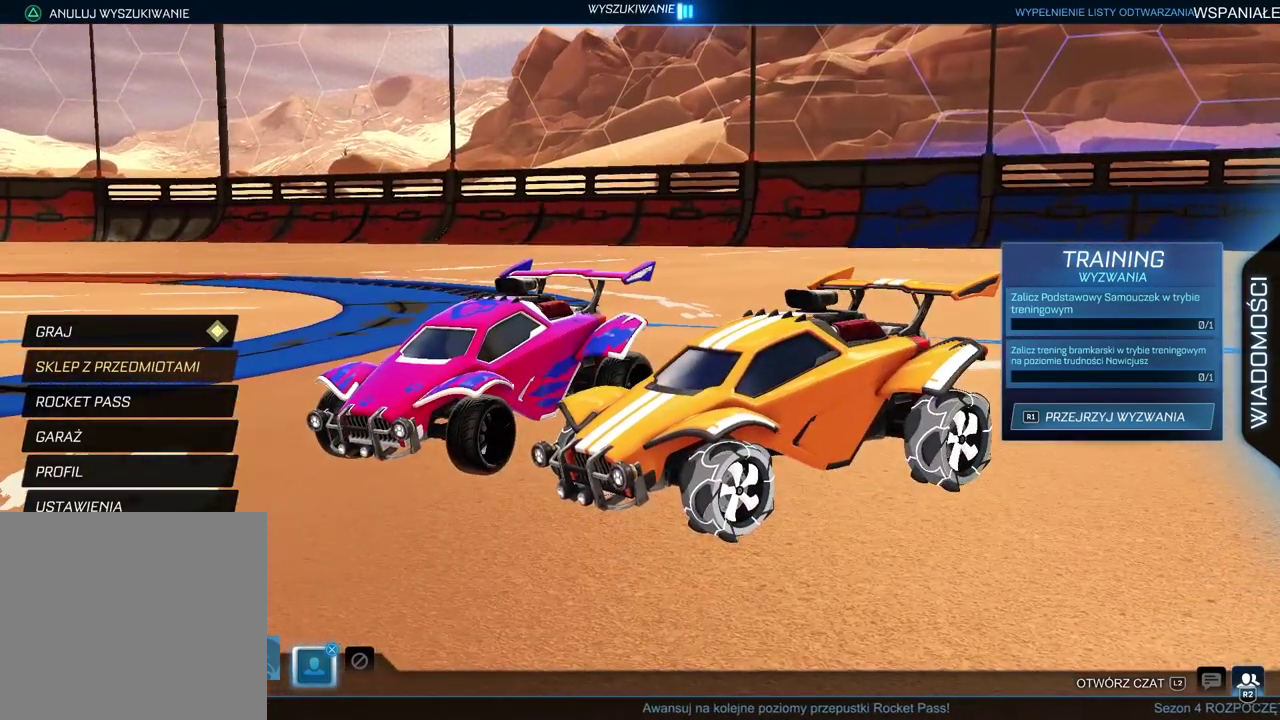
{"buttons": [], "left_stick": "center", "right_stick": "center", "events": []}
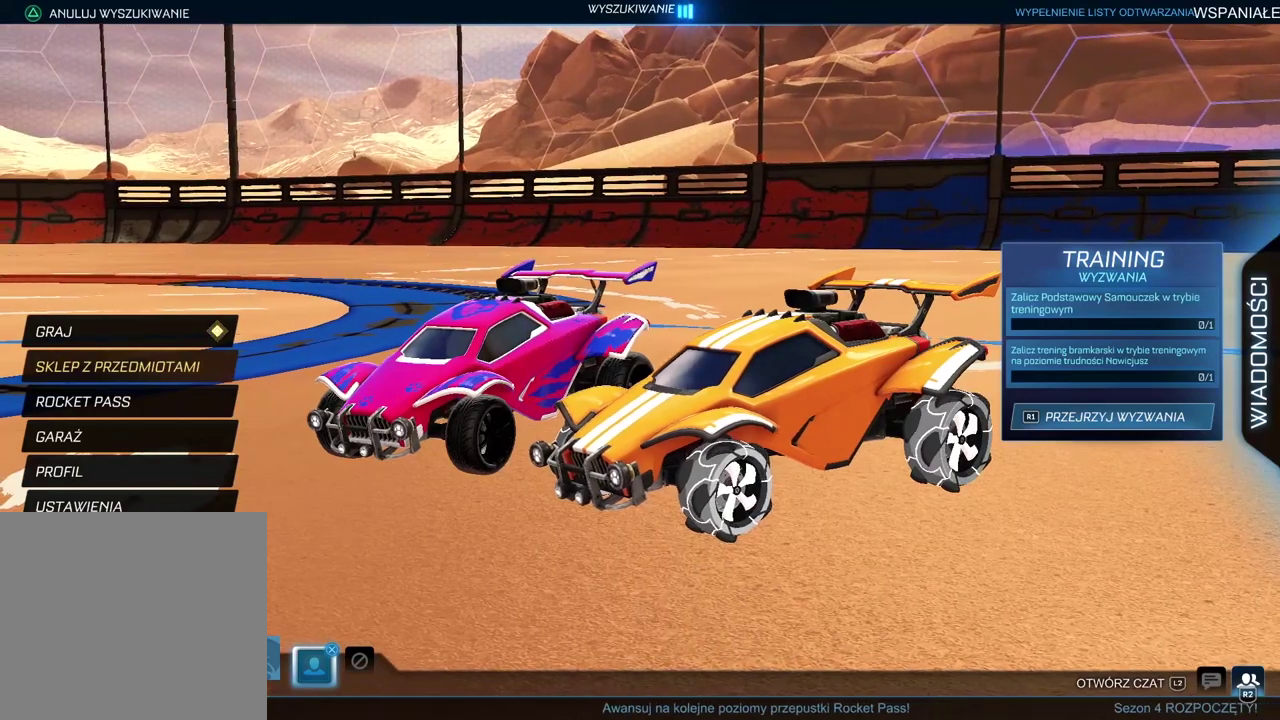
{"buttons": [], "left_stick": "center", "right_stick": "right", "events": [[450, "right_stick", "right"]]}
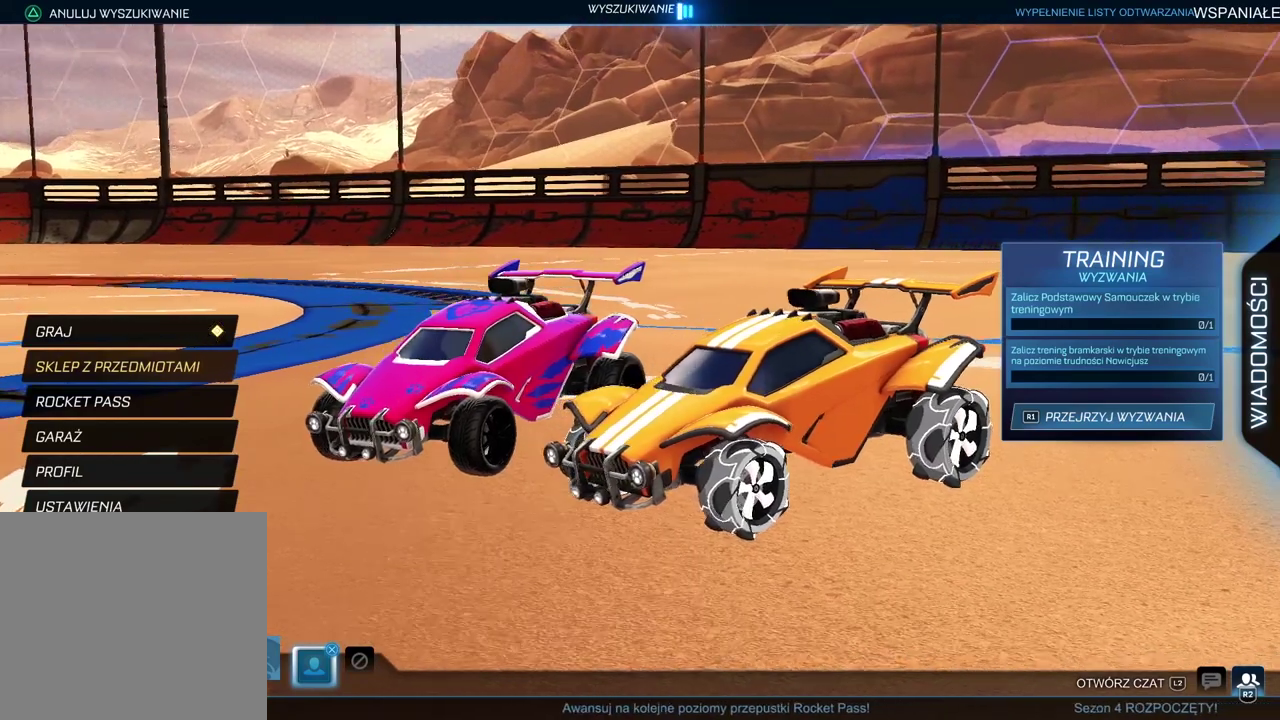
{"buttons": [], "left_stick": "center", "right_stick": "center", "events": [[33, "right_stick", "center"]]}
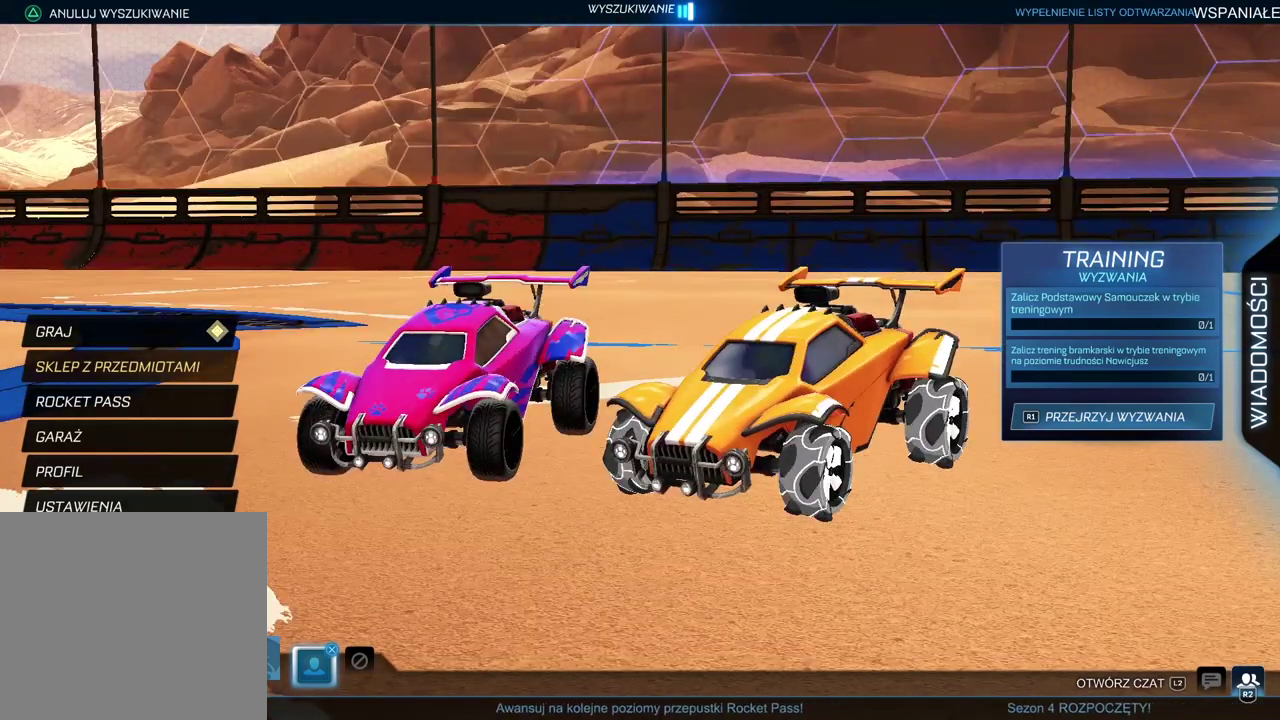
{"buttons": [], "left_stick": "center", "right_stick": "center", "events": []}
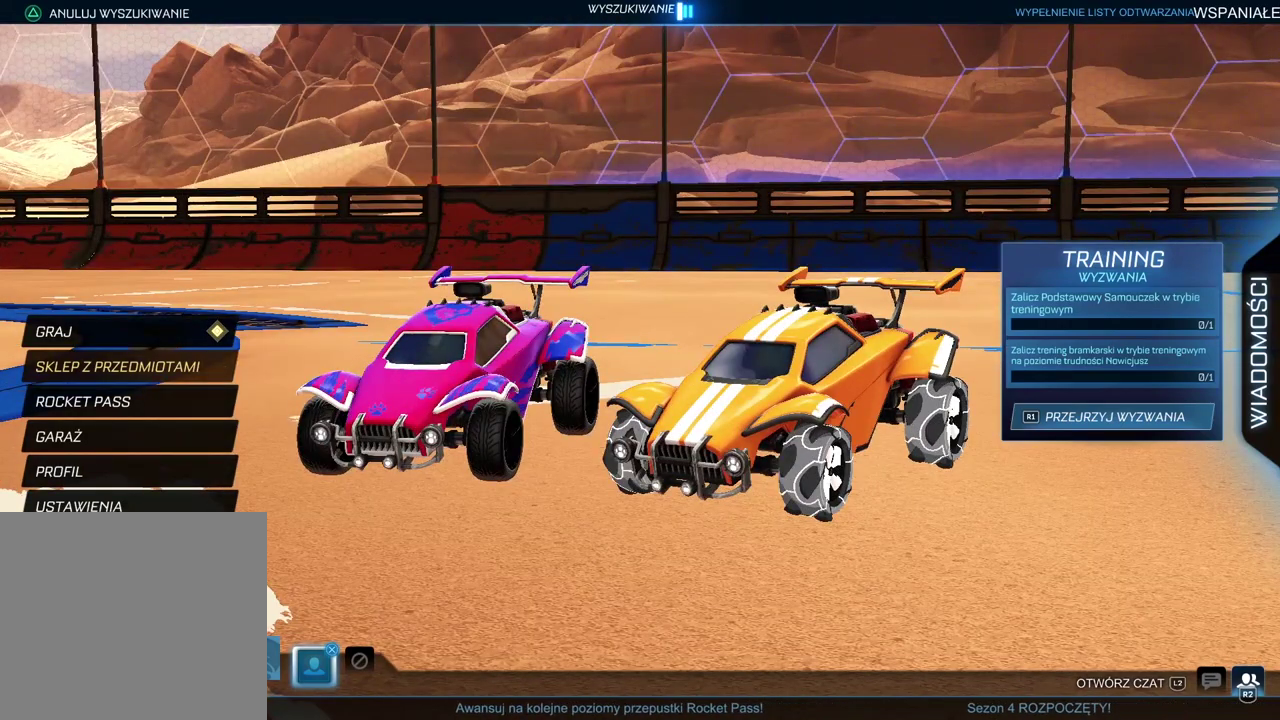
{"buttons": [], "left_stick": "center", "right_stick": "center", "events": []}
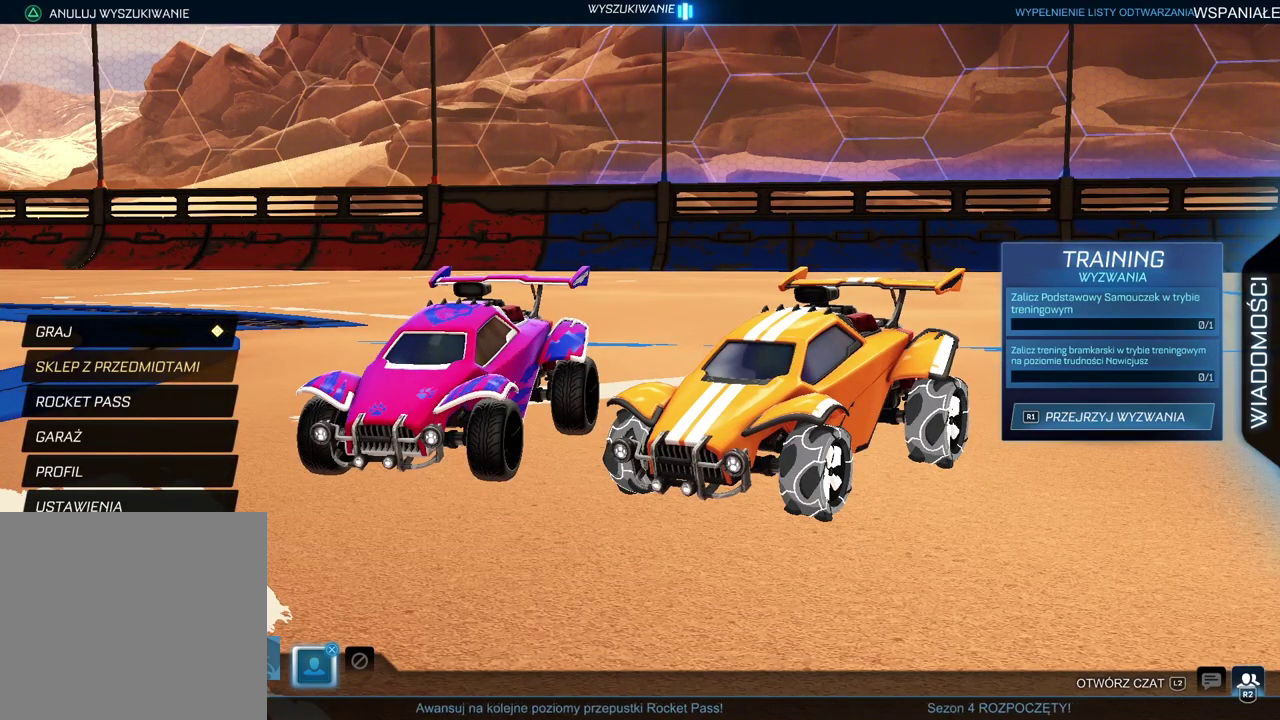
{"buttons": [], "left_stick": "center", "right_stick": "center", "events": []}
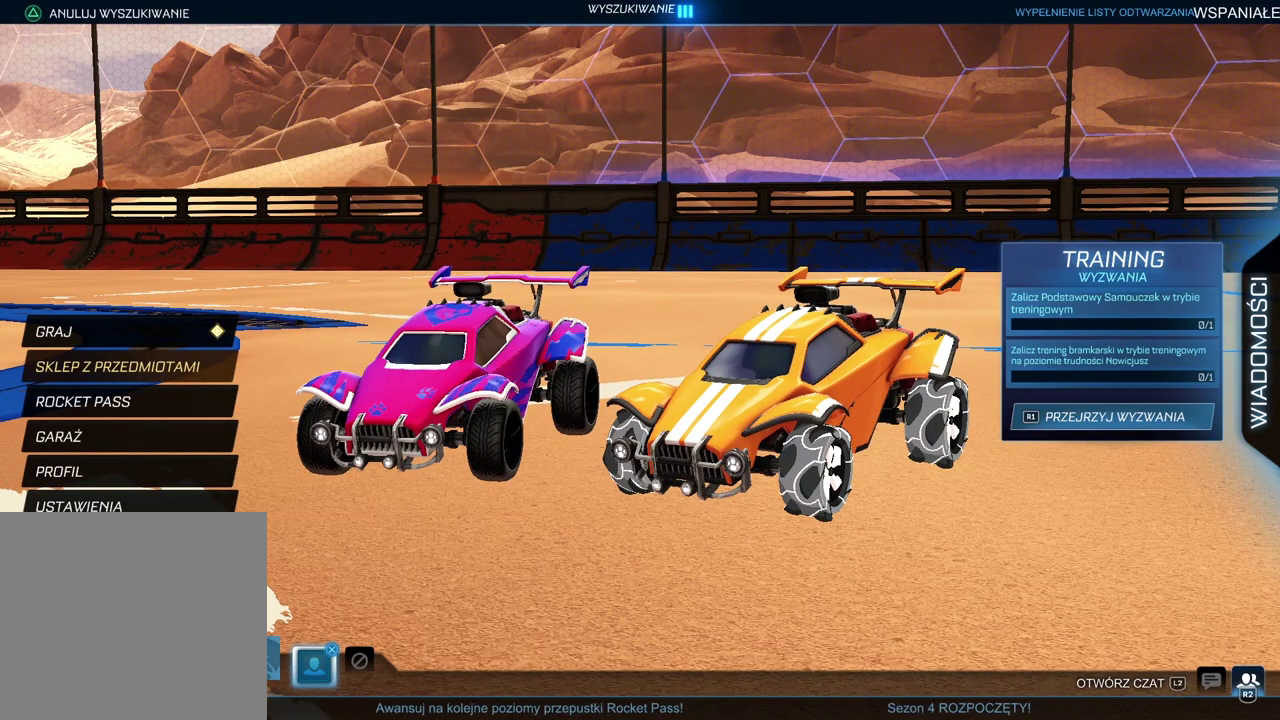
{"buttons": [], "left_stick": "center", "right_stick": "center", "events": []}
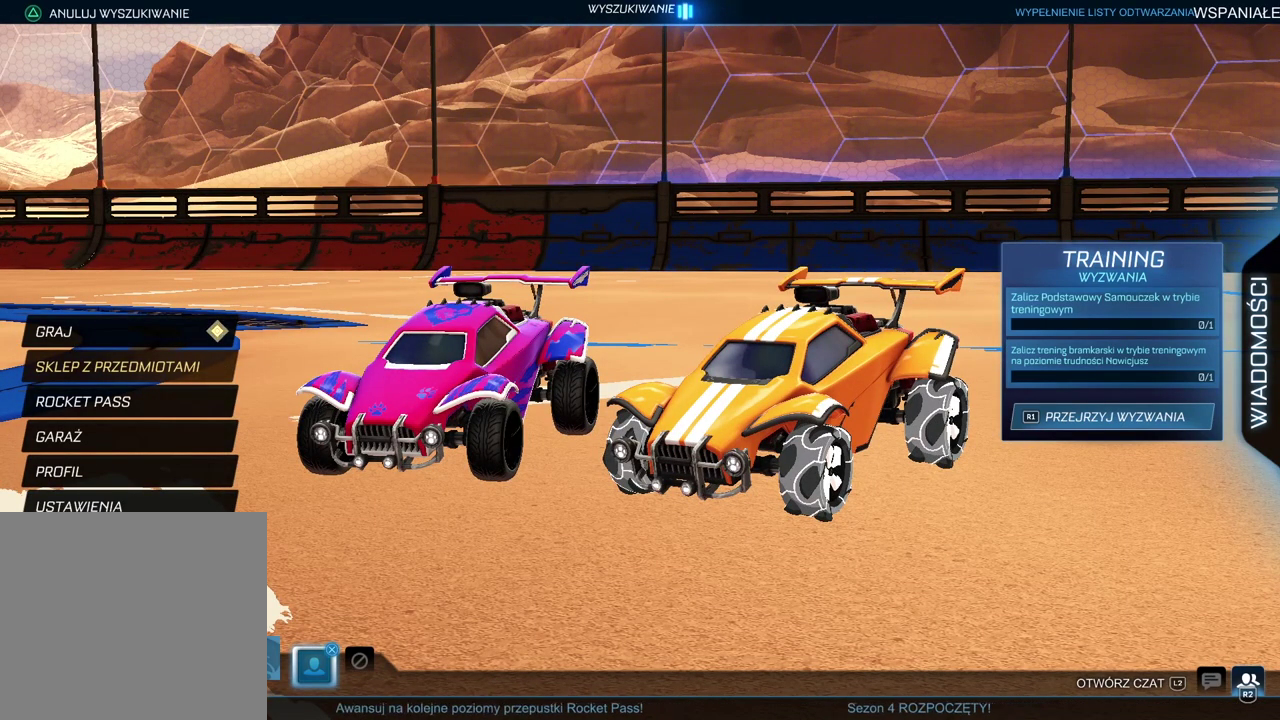
{"buttons": [], "left_stick": "center", "right_stick": "center", "events": []}
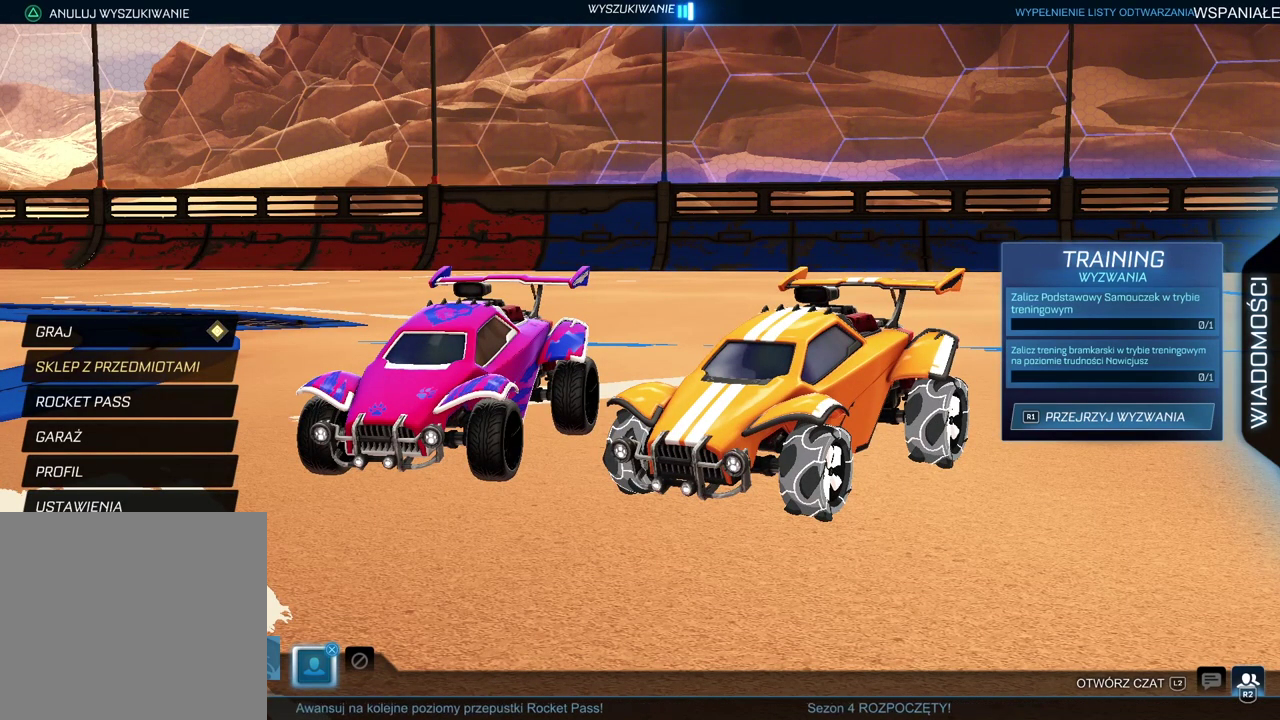
{"buttons": [], "left_stick": "center", "right_stick": "center", "events": []}
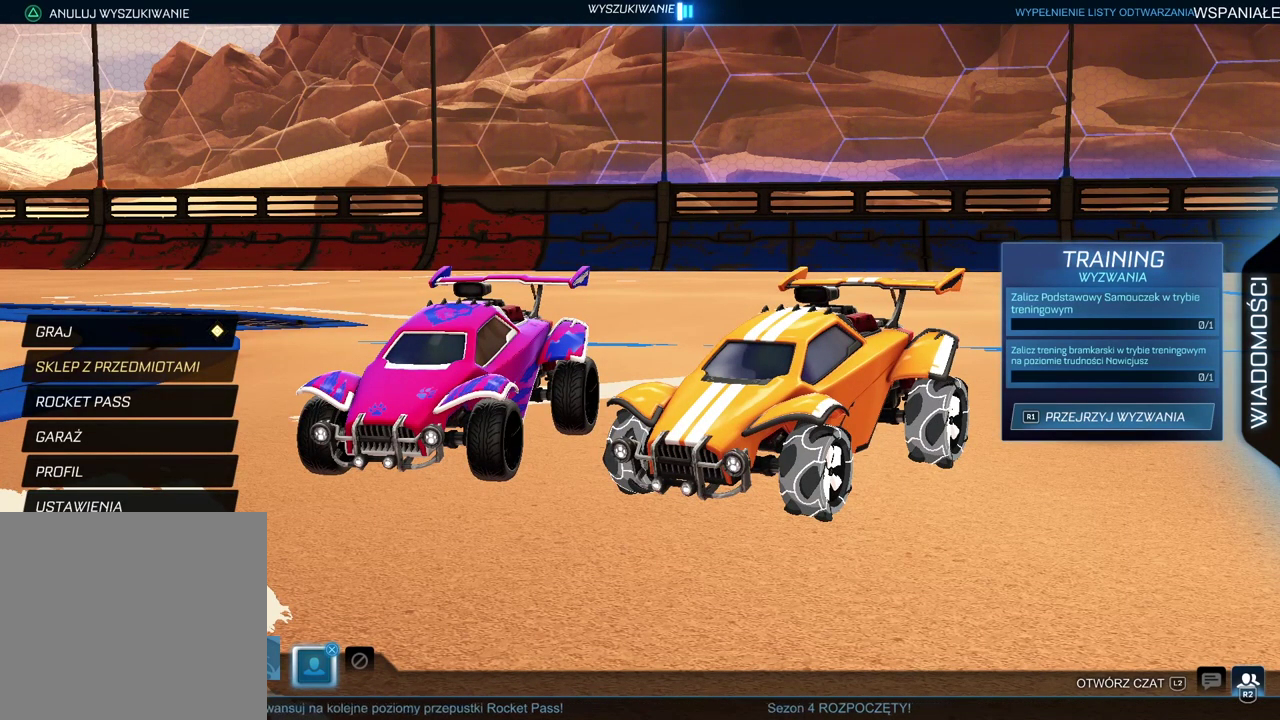
{"buttons": [], "left_stick": "center", "right_stick": "center", "events": []}
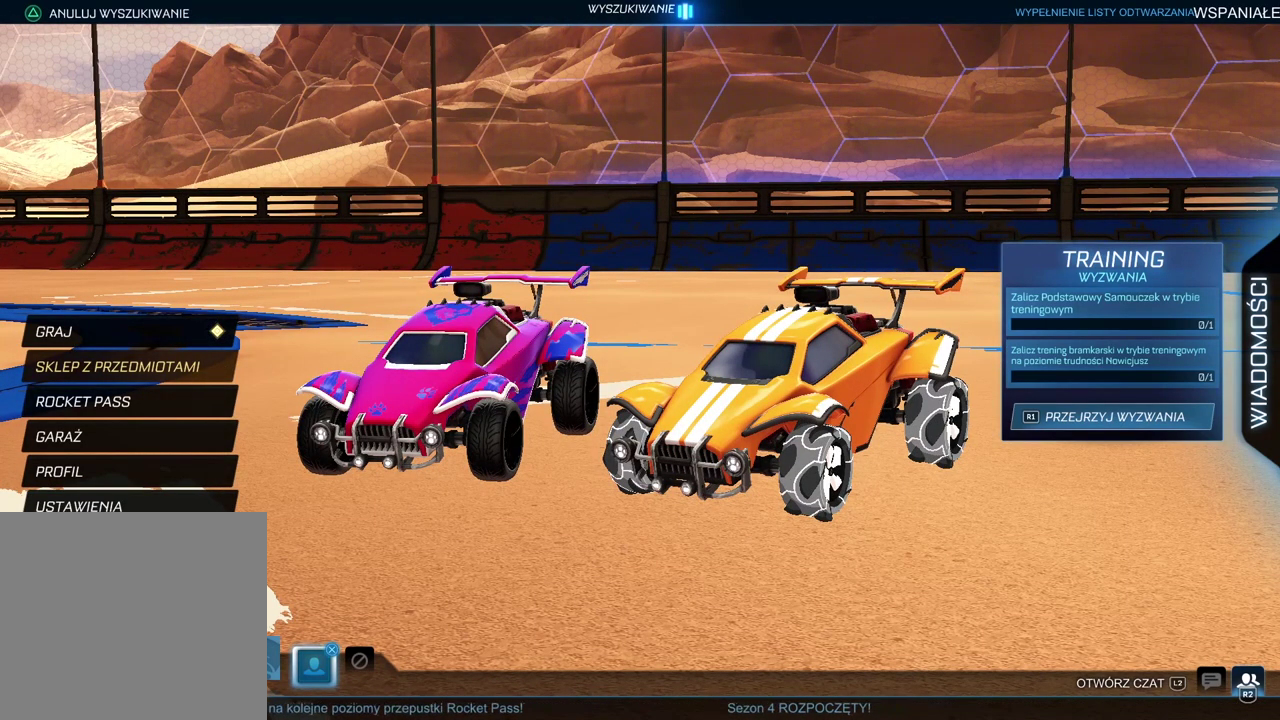
{"buttons": [], "left_stick": "center", "right_stick": "center", "events": []}
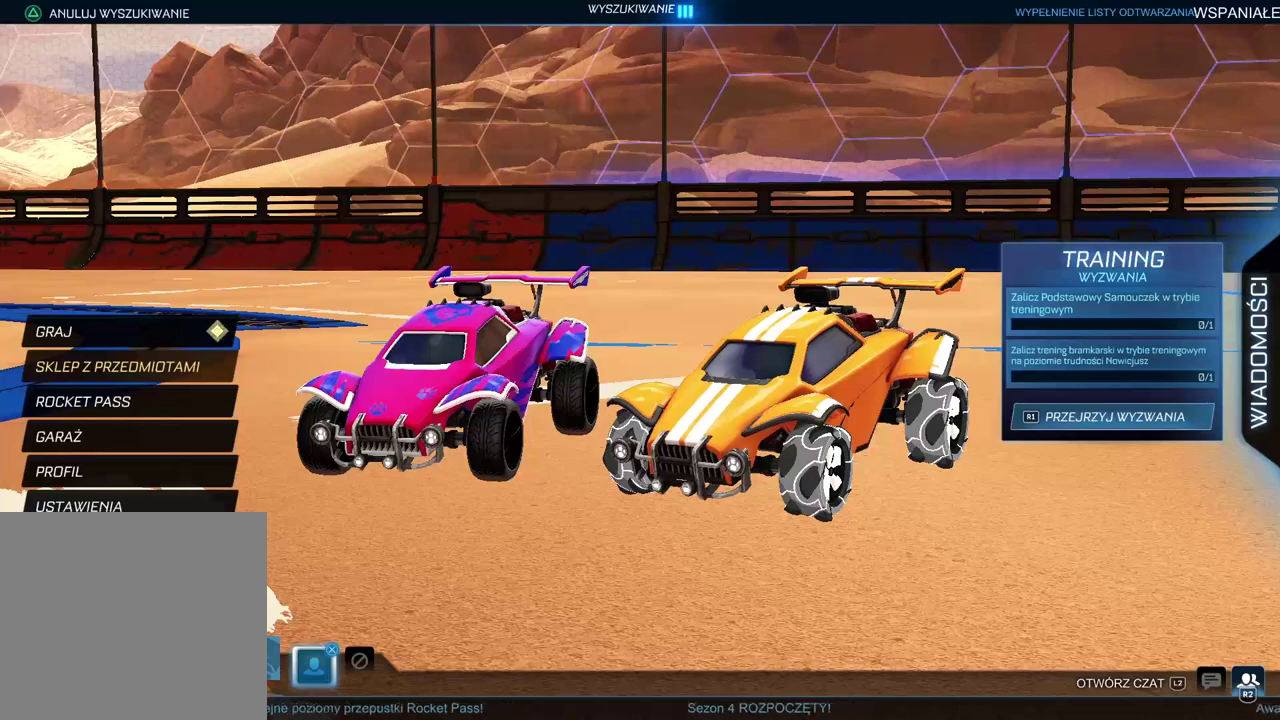
{"buttons": [], "left_stick": "center", "right_stick": "right", "events": [[150, "right_stick", "right"]]}
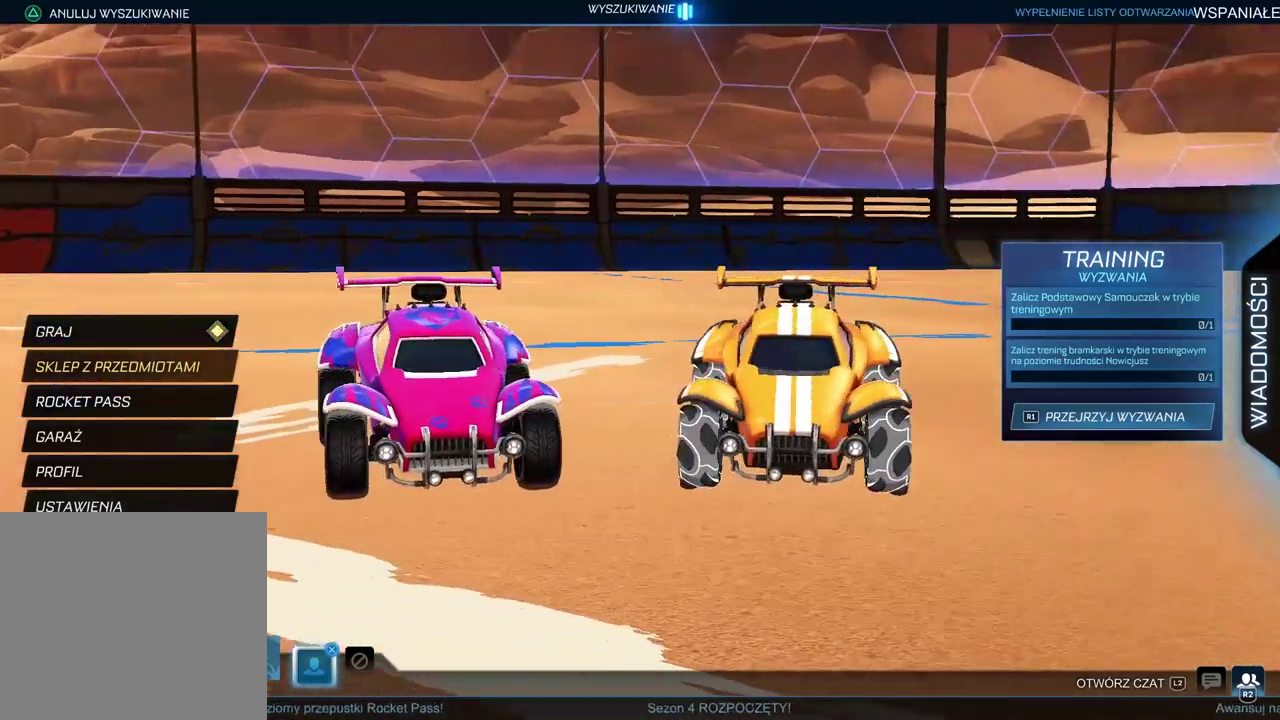
{"buttons": [], "left_stick": "center", "right_stick": "center", "events": [[300, "right_stick", "center"]]}
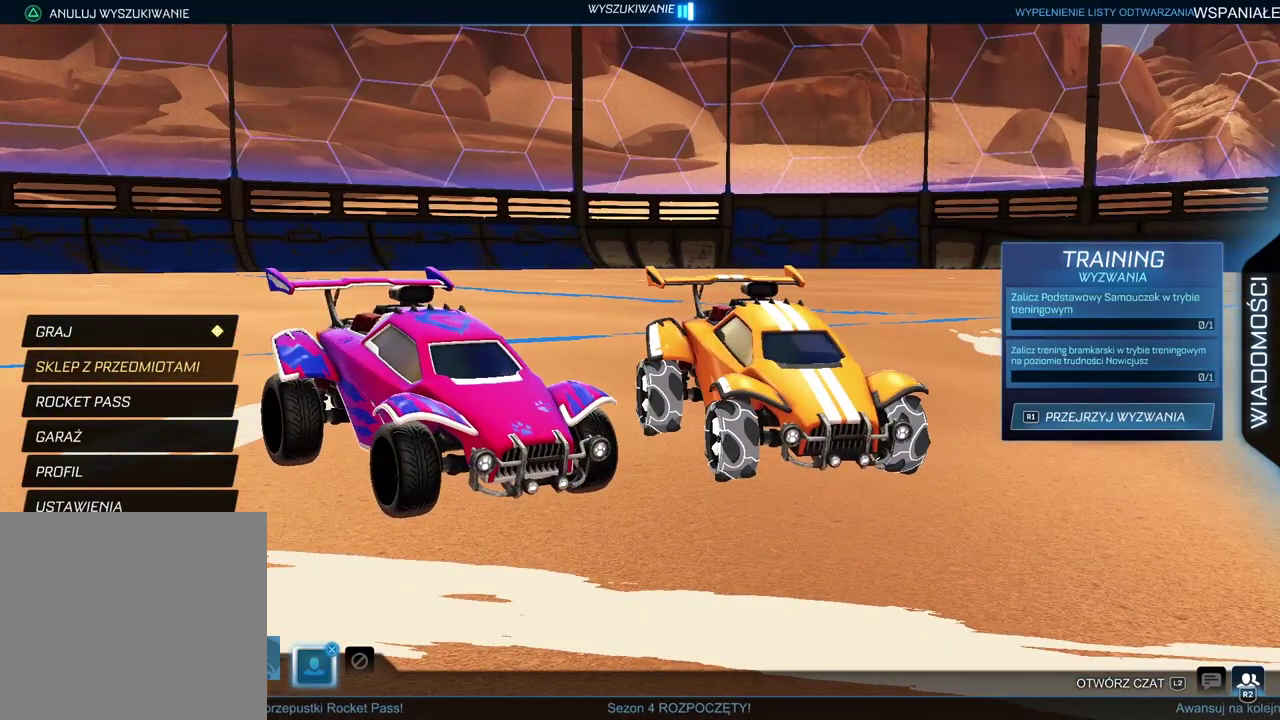
{"buttons": [], "left_stick": "center", "right_stick": "center", "events": []}
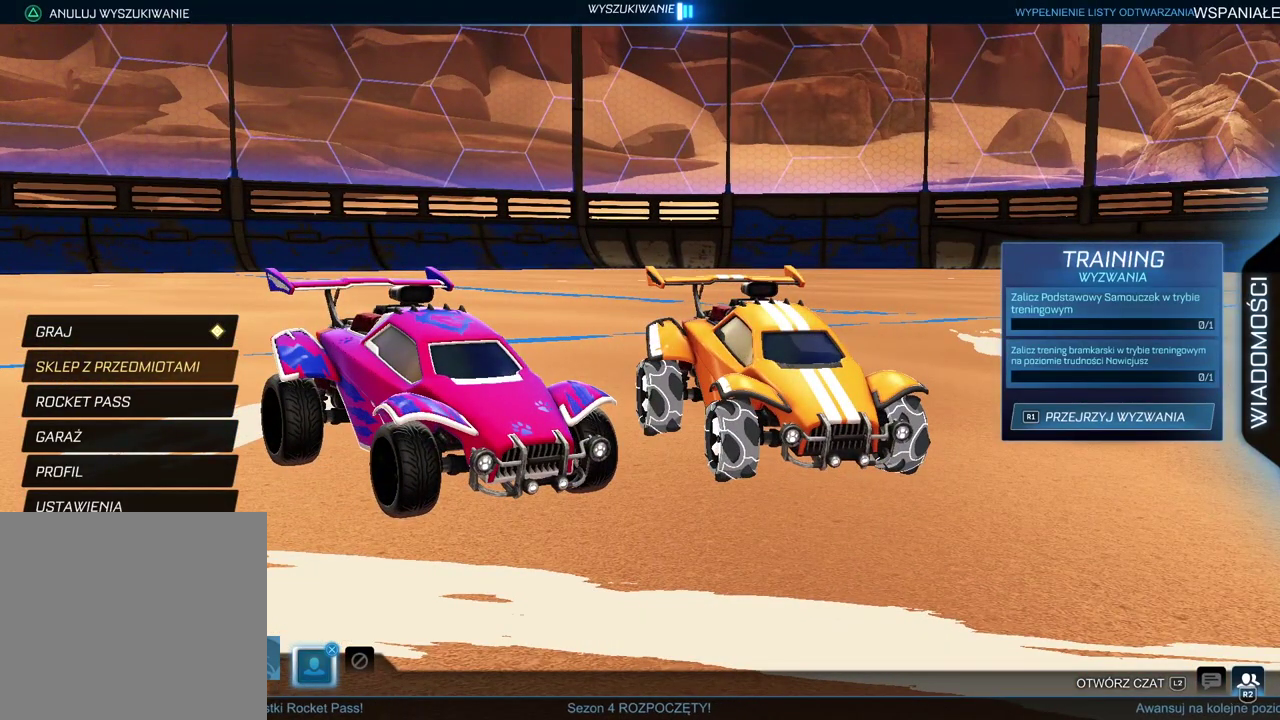
{"buttons": [], "left_stick": "center", "right_stick": "center", "events": []}
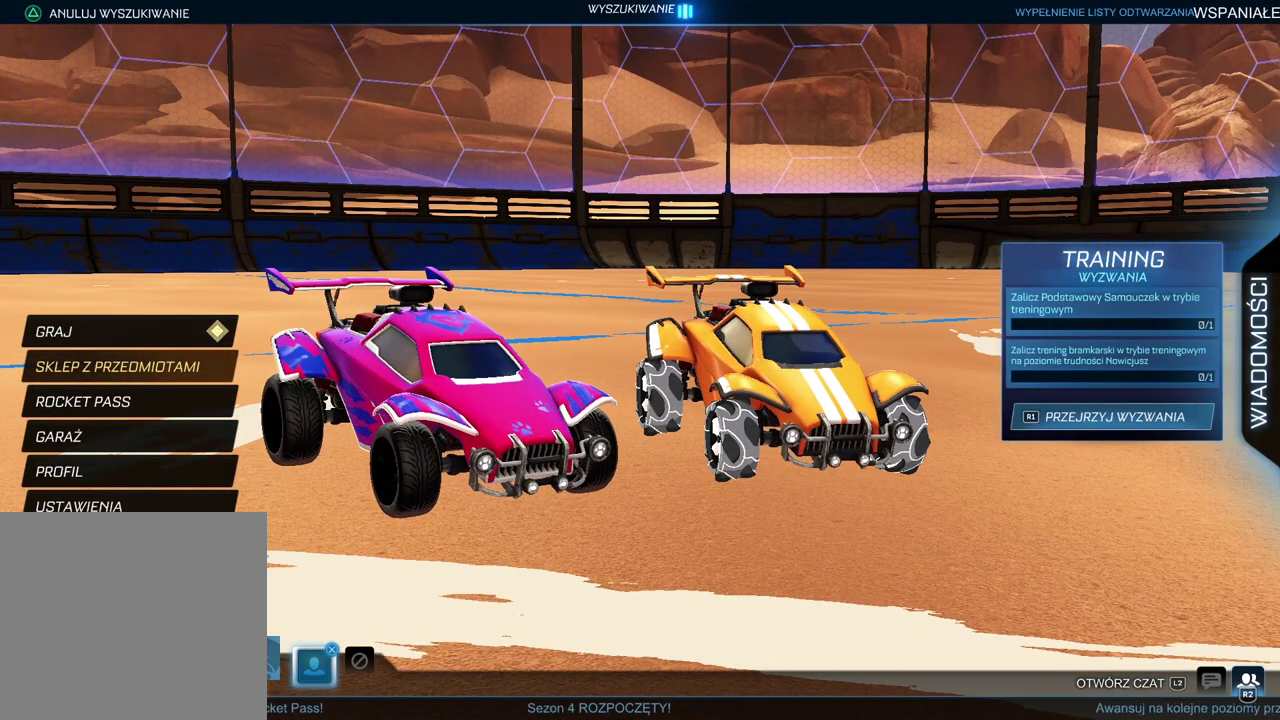
{"buttons": [], "left_stick": "center", "right_stick": "center", "events": []}
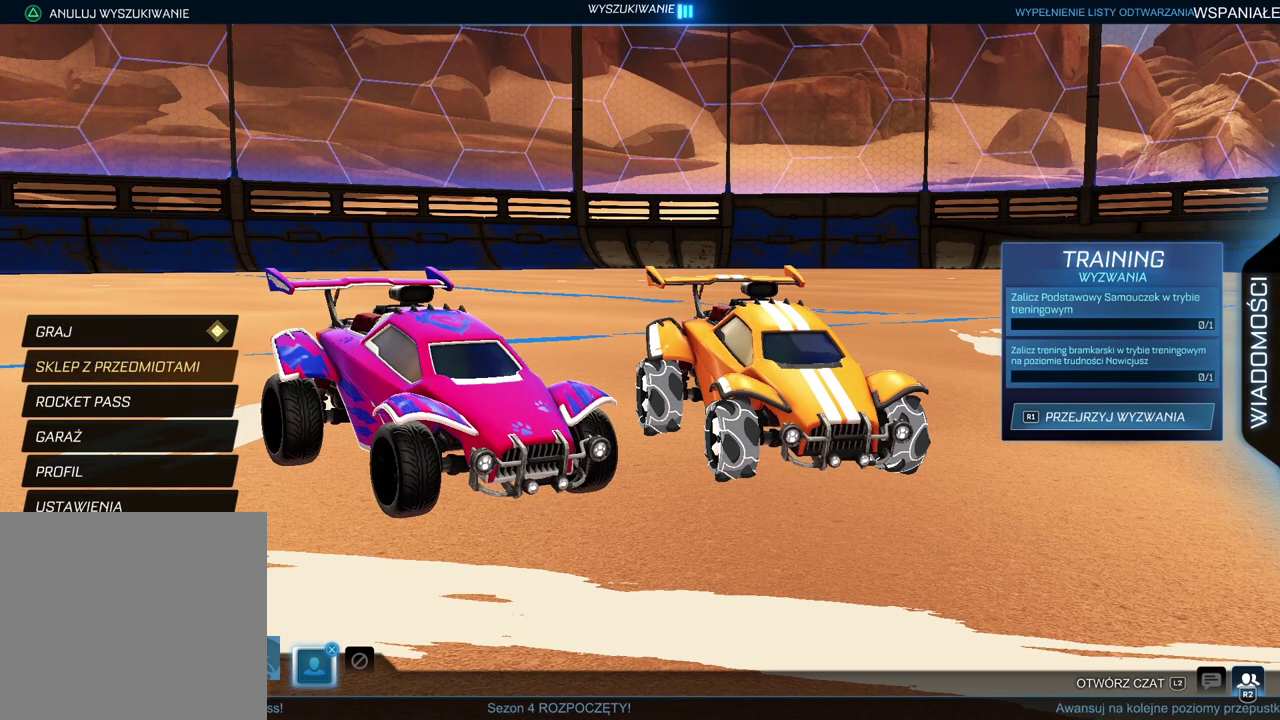
{"buttons": [], "left_stick": "center", "right_stick": "center", "events": []}
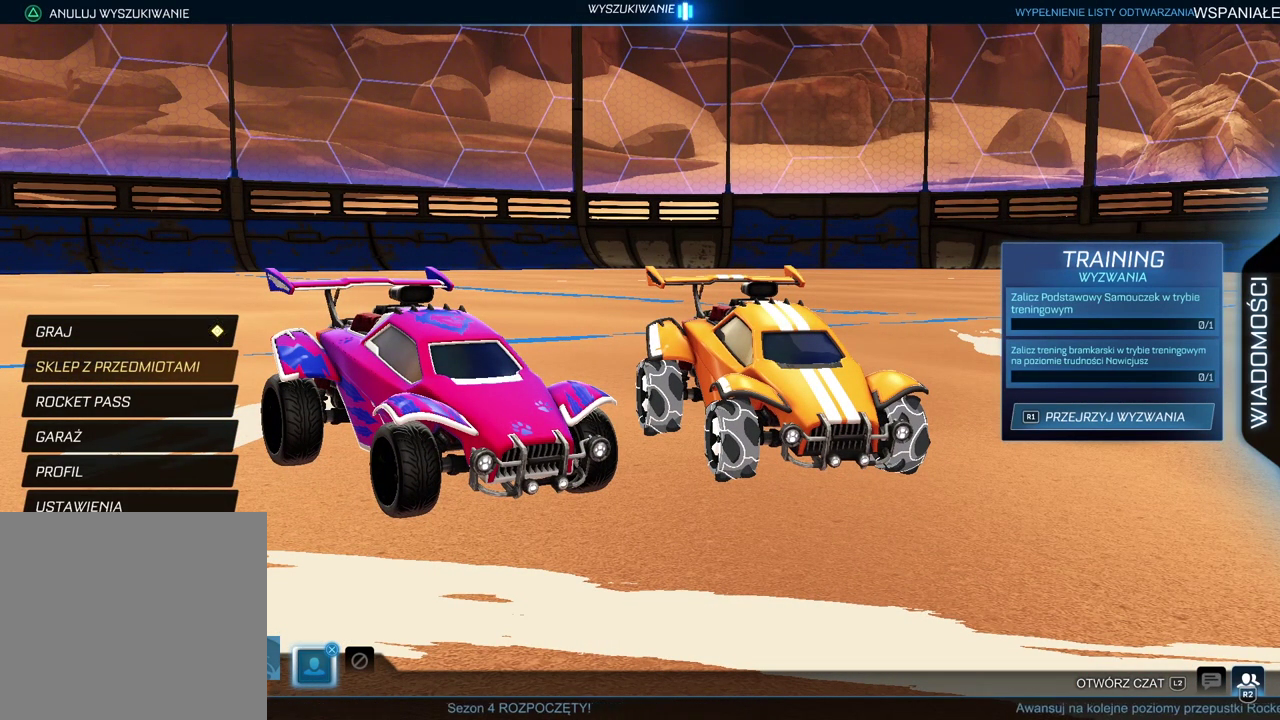
{"buttons": [], "left_stick": "center", "right_stick": "center", "events": []}
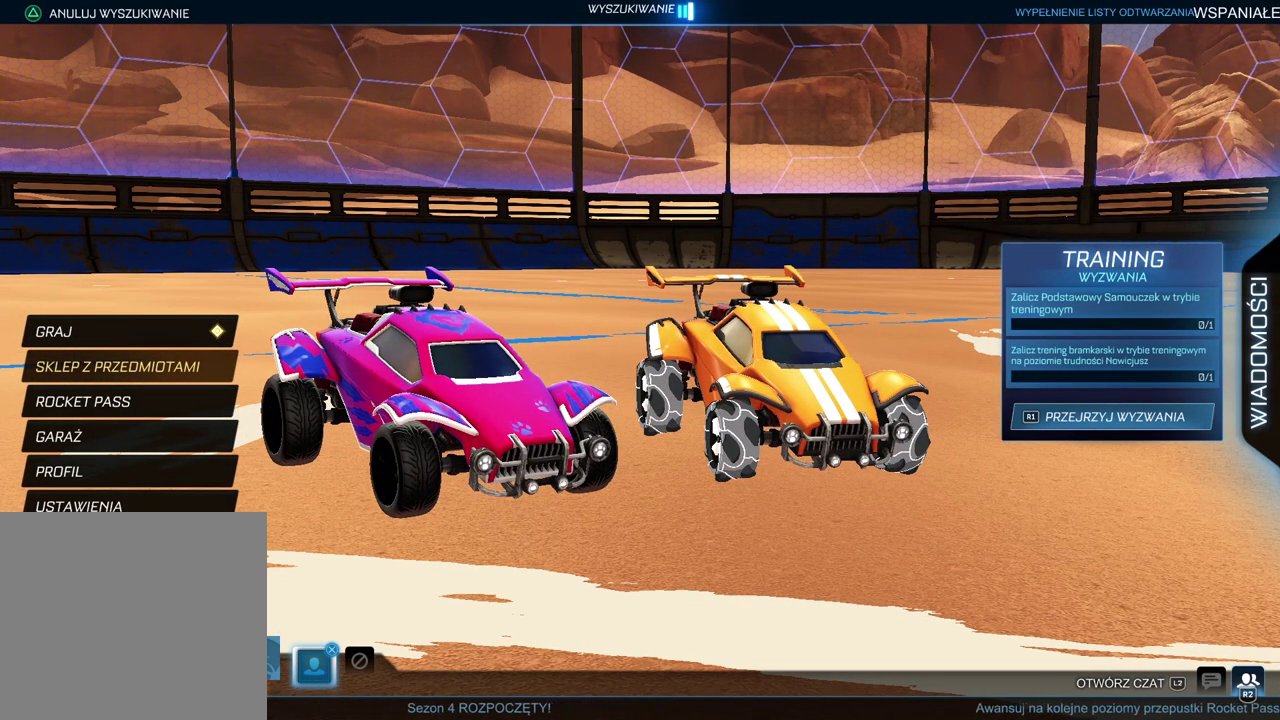
{"buttons": [], "left_stick": "center", "right_stick": "center", "events": []}
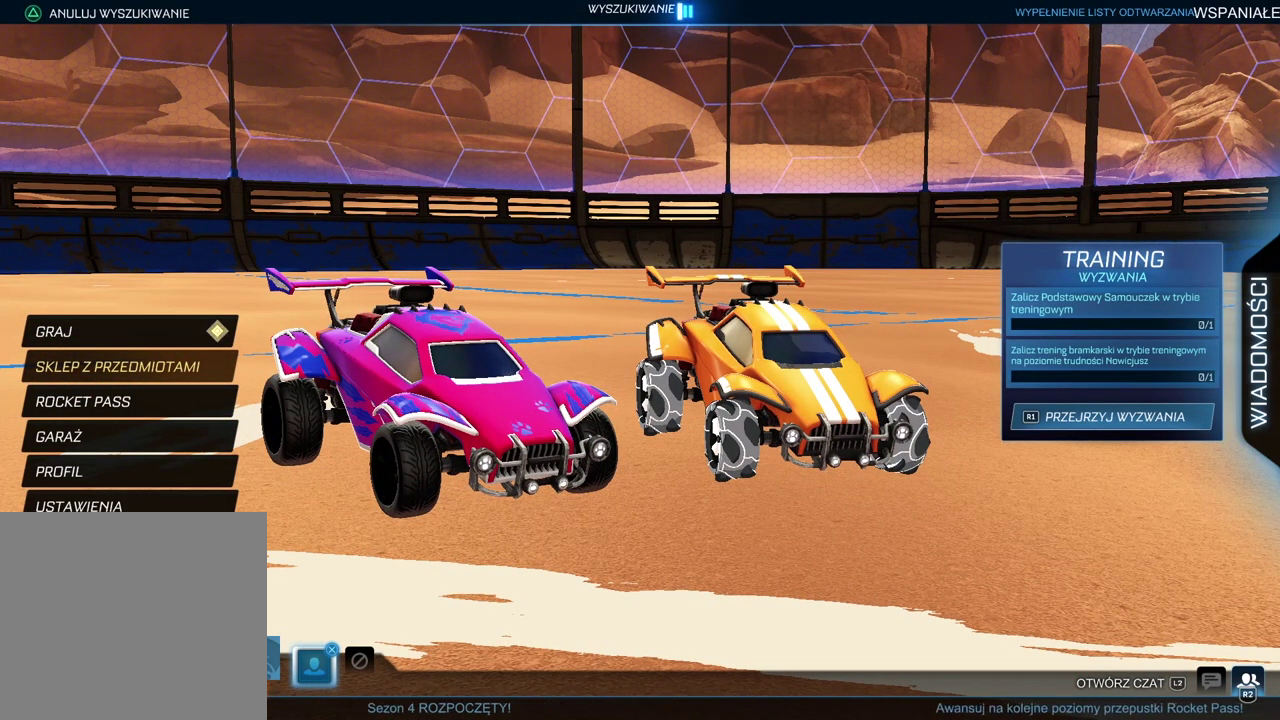
{"buttons": [], "left_stick": "center", "right_stick": "center", "events": []}
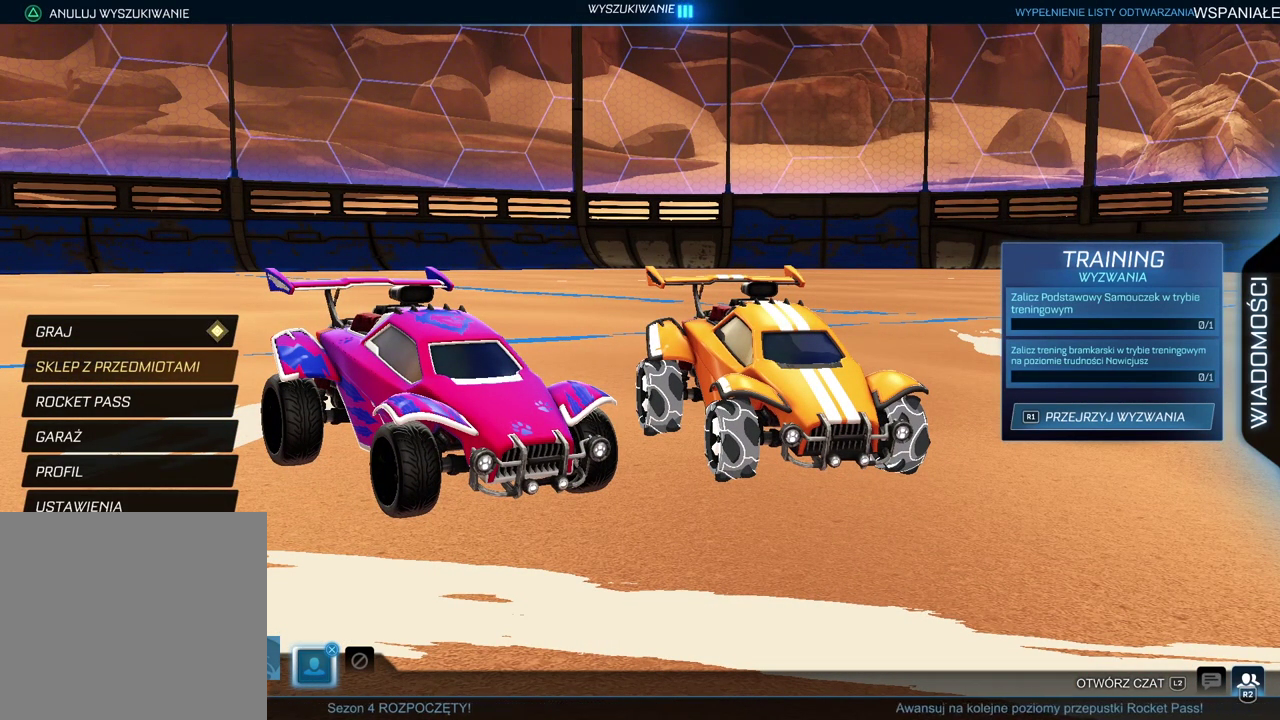
{"buttons": [], "left_stick": "center", "right_stick": "right", "events": [[333, "right_stick", "right"]]}
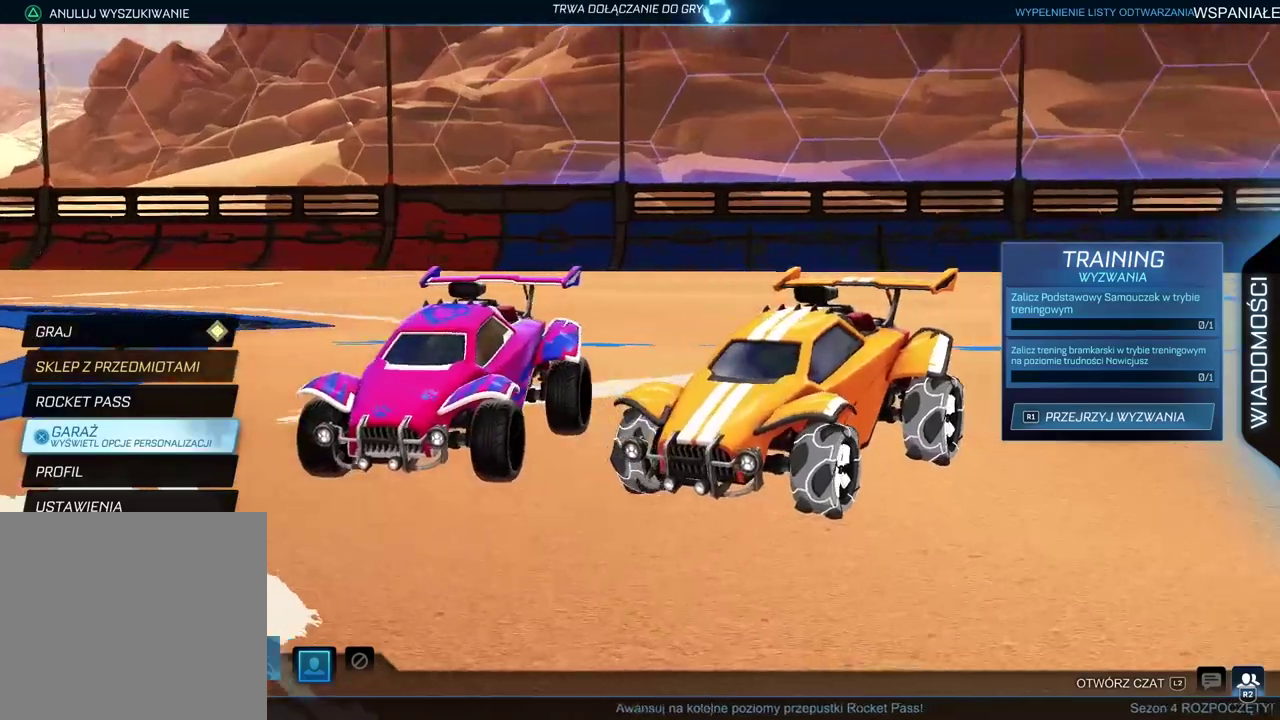
{"buttons": [], "left_stick": "center", "right_stick": "right", "events": []}
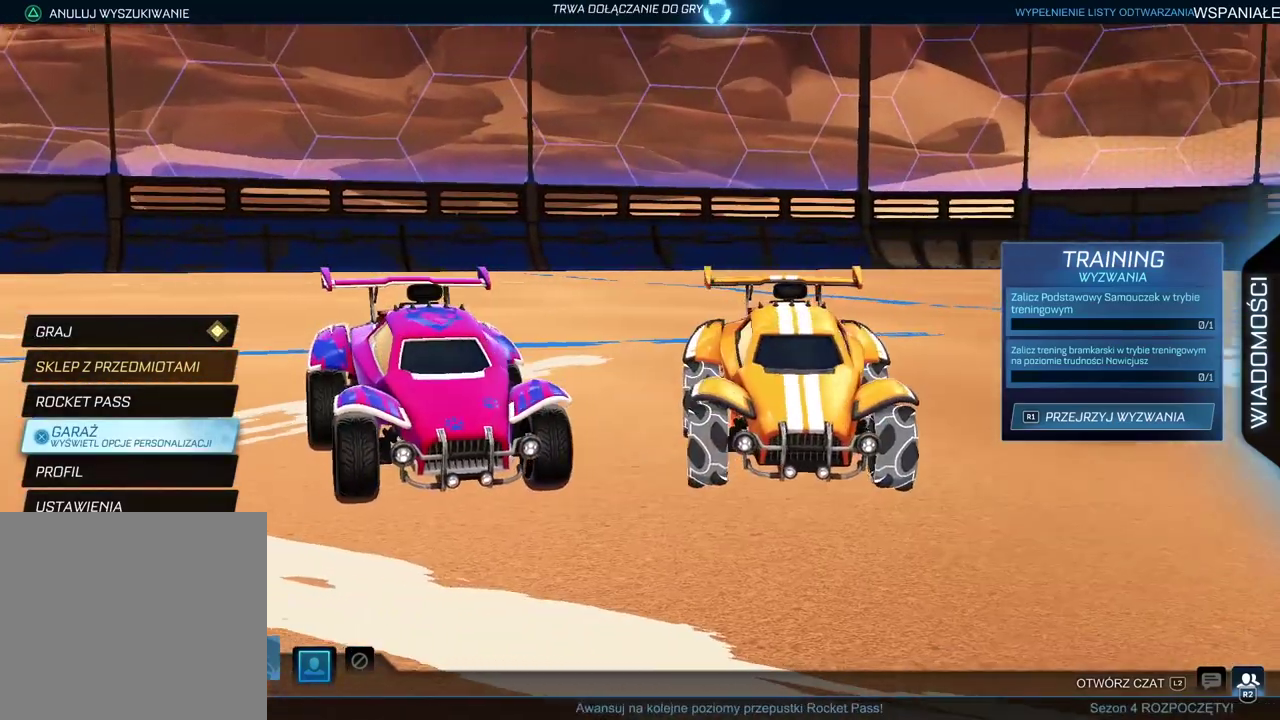
{"buttons": [], "left_stick": "center", "right_stick": "center", "events": [[83, "right_stick", "center"]]}